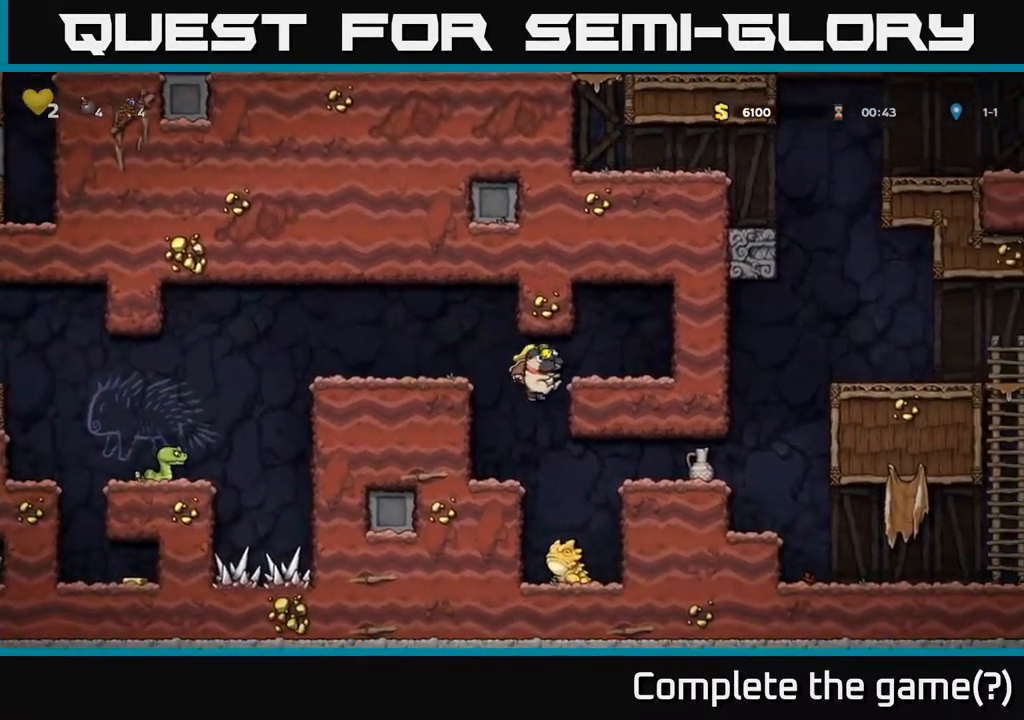
Gameplay with a controller (Xbox layout); each line is a JSON object with the inputs held at the frame after it. "events" lists button and stick changes between this image and that frame as [ms after this image, input, new state], when the widget could be followed in between. Not read: L3 R3.
{"buttons": [], "left_stick": "center", "right_stick": "center", "events": []}
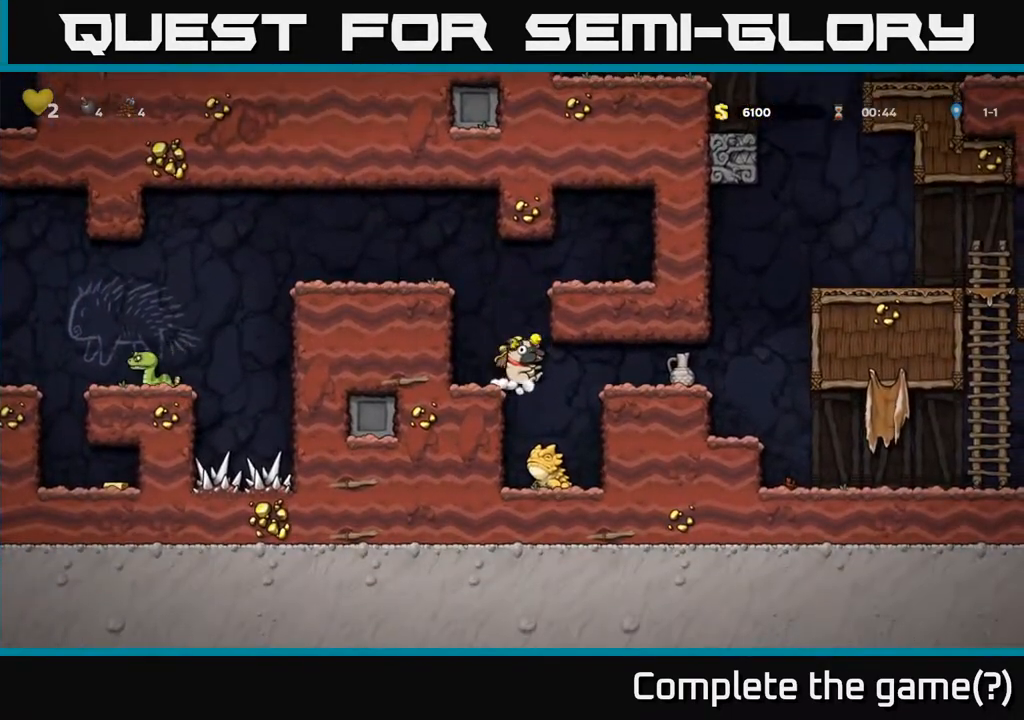
{"buttons": ["A"], "left_stick": "center", "right_stick": "center", "events": [[50, "DPAD_RIGHT", "down"], [117, "DPAD_RIGHT", "up"], [467, "A", "down"]]}
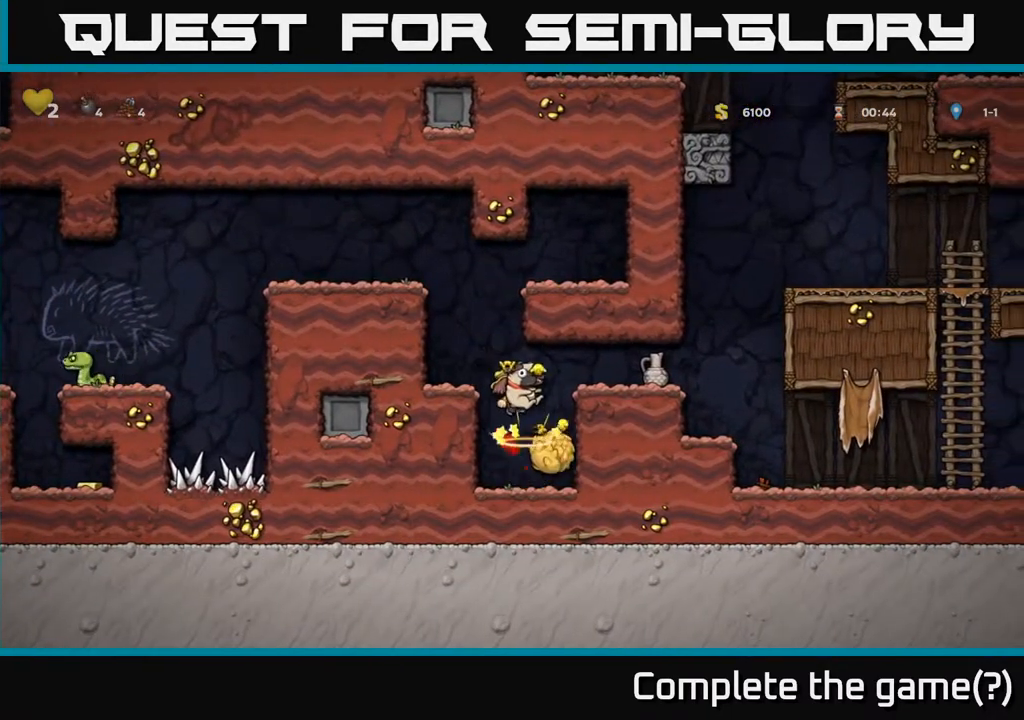
{"buttons": [], "left_stick": "center", "right_stick": "center", "events": [[117, "DPAD_LEFT", "down"], [233, "A", "up"], [400, "DPAD_LEFT", "up"]]}
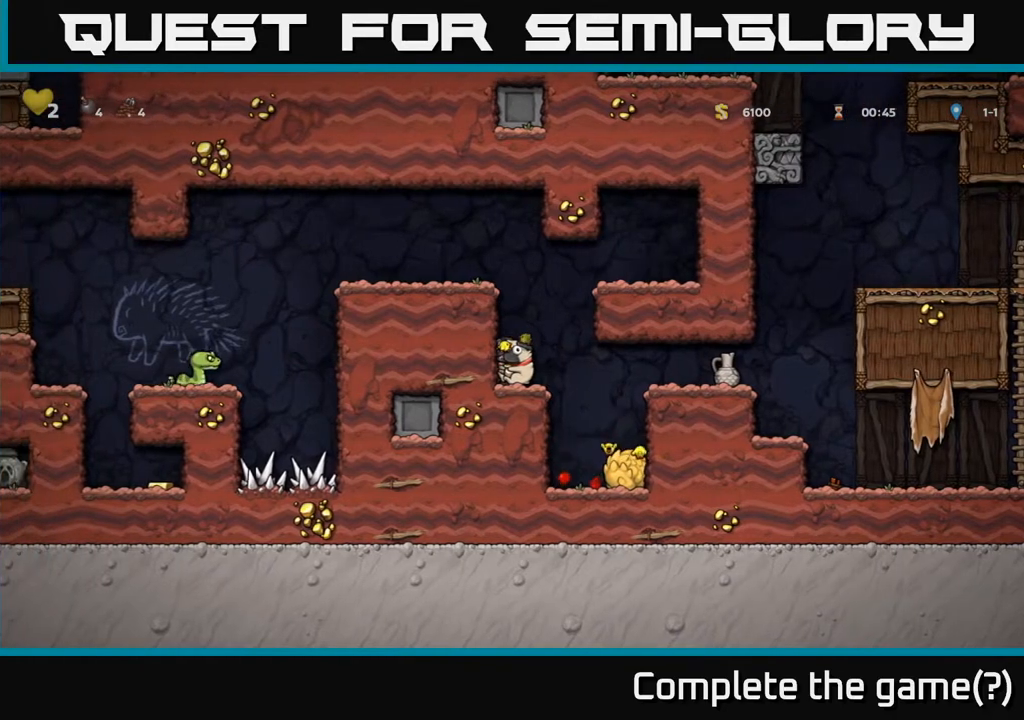
{"buttons": ["A", "DPAD_LEFT"], "left_stick": "center", "right_stick": "center", "events": [[17, "A", "down"], [117, "DPAD_LEFT", "down"], [267, "A", "up"], [417, "A", "down"]]}
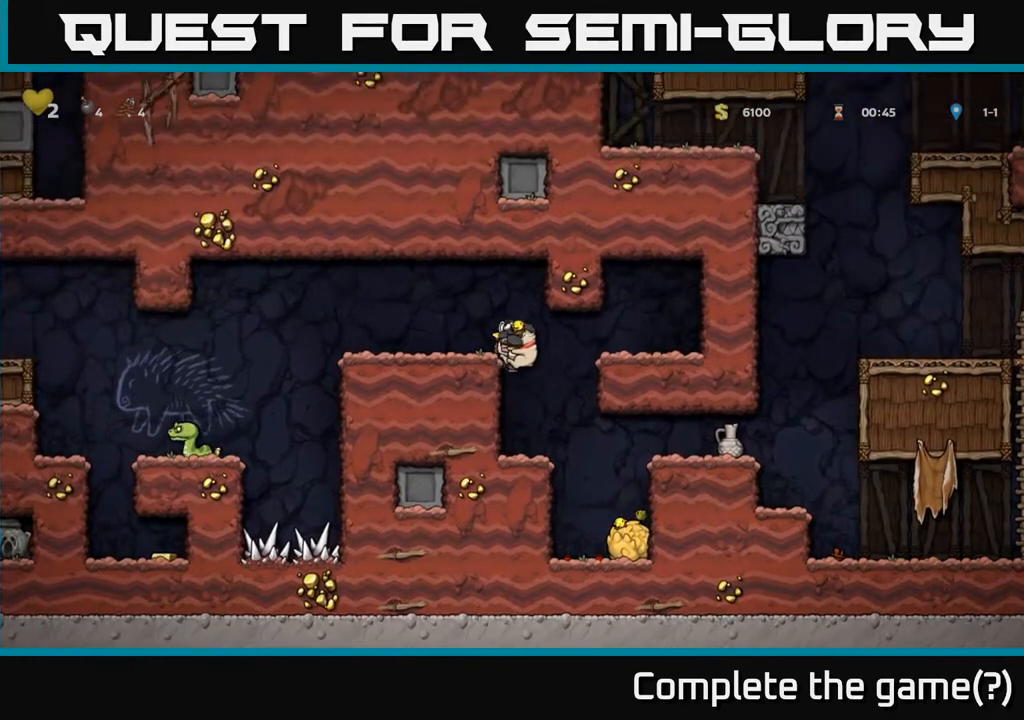
{"buttons": ["DPAD_LEFT"], "left_stick": "center", "right_stick": "center", "events": [[83, "A", "up"]]}
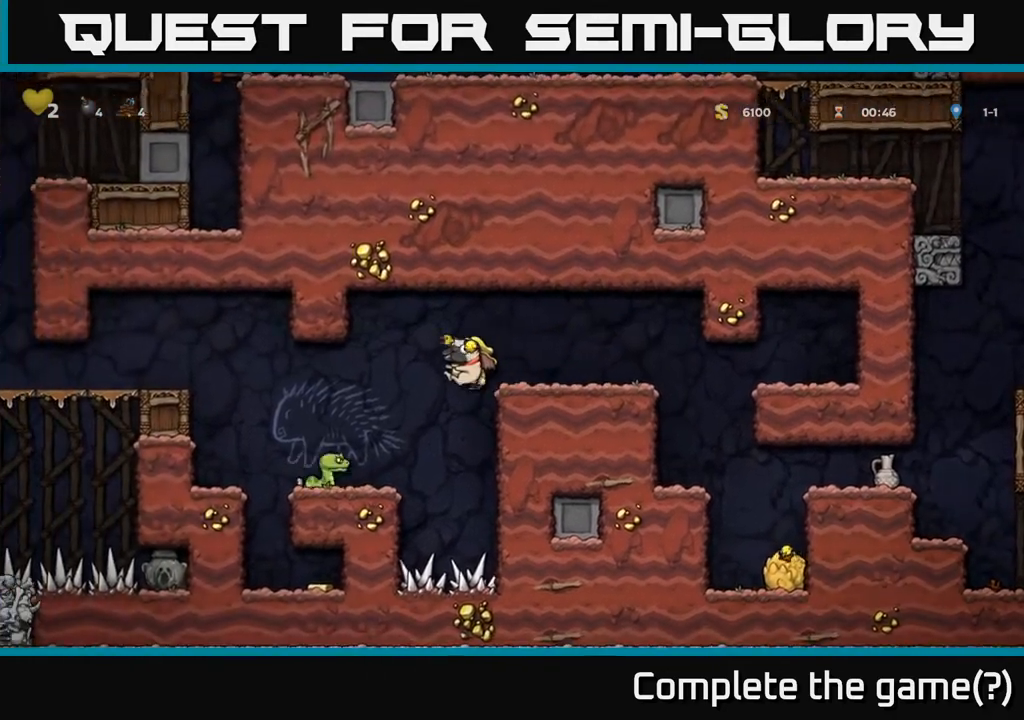
{"buttons": ["DPAD_LEFT"], "left_stick": "center", "right_stick": "center", "events": [[233, "DPAD_LEFT", "up"], [267, "A", "down"], [450, "DPAD_LEFT", "down"], [483, "A", "up"]]}
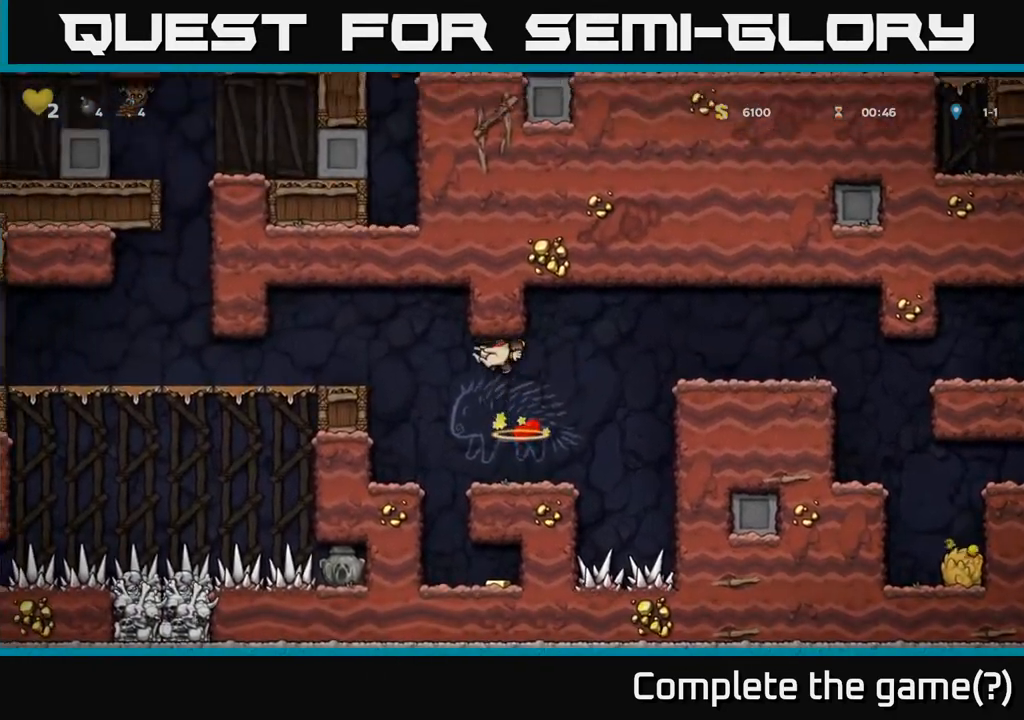
{"buttons": [], "left_stick": "center", "right_stick": "center", "events": [[100, "DPAD_LEFT", "up"], [250, "DPAD_RIGHT", "down"], [367, "DPAD_RIGHT", "up"]]}
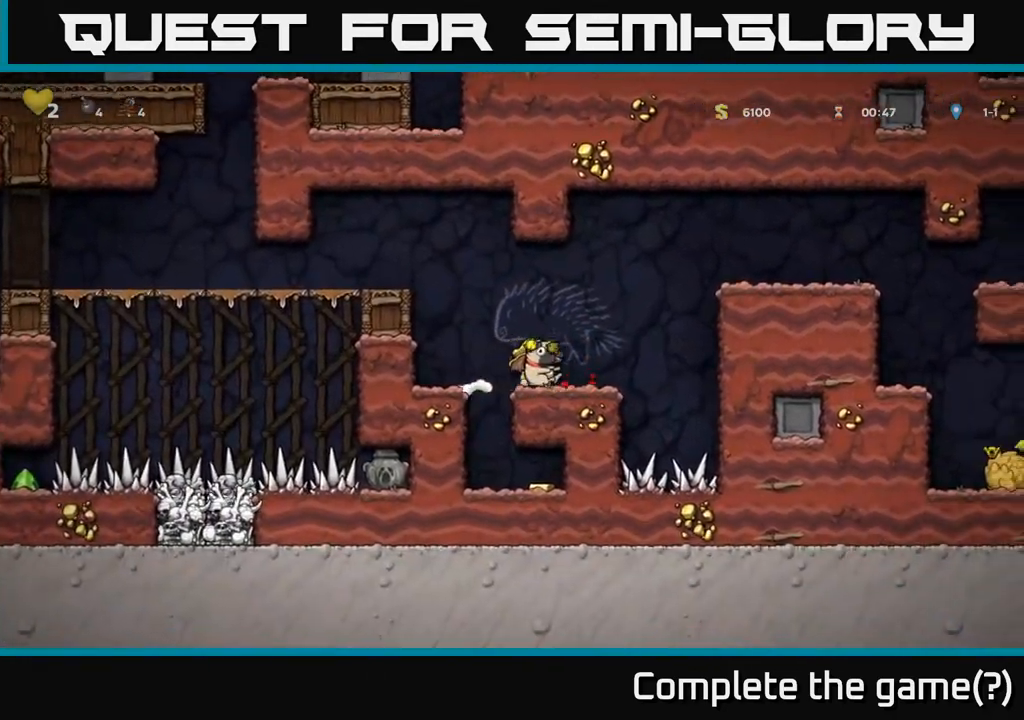
{"buttons": [], "left_stick": "center", "right_stick": "center", "events": [[233, "DPAD_LEFT", "down"], [317, "DPAD_LEFT", "up"]]}
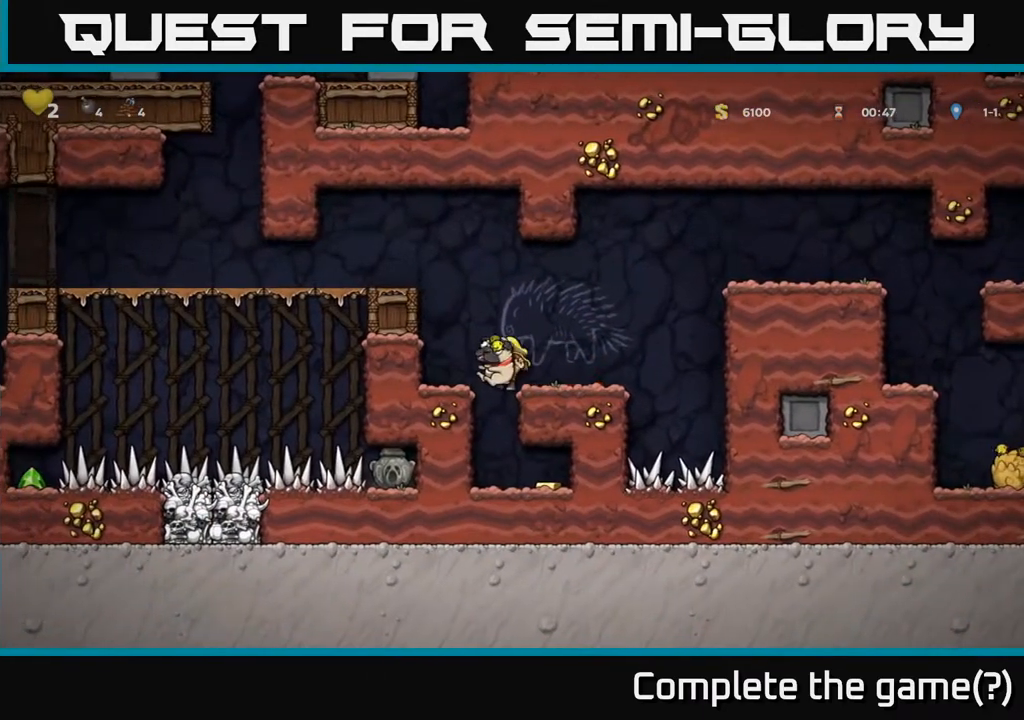
{"buttons": [], "left_stick": "center", "right_stick": "center", "events": [[317, "DPAD_LEFT", "down"], [350, "DPAD_LEFT", "up"]]}
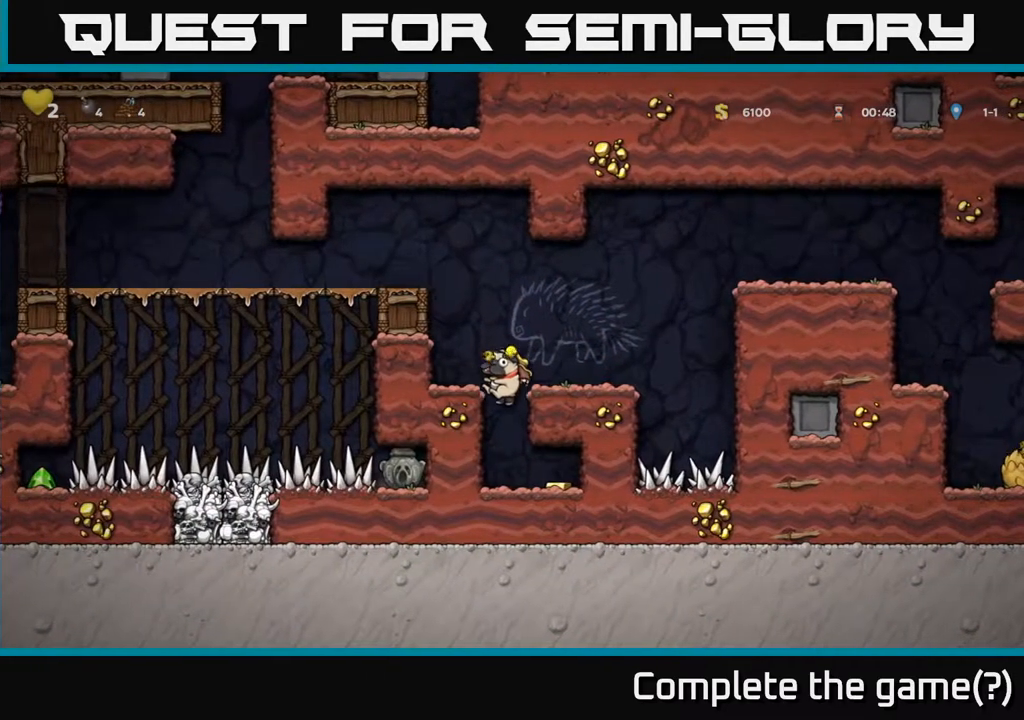
{"buttons": ["DPAD_LEFT"], "left_stick": "center", "right_stick": "center", "events": [[283, "DPAD_RIGHT", "down"], [450, "DPAD_RIGHT", "up"], [500, "DPAD_LEFT", "down"]]}
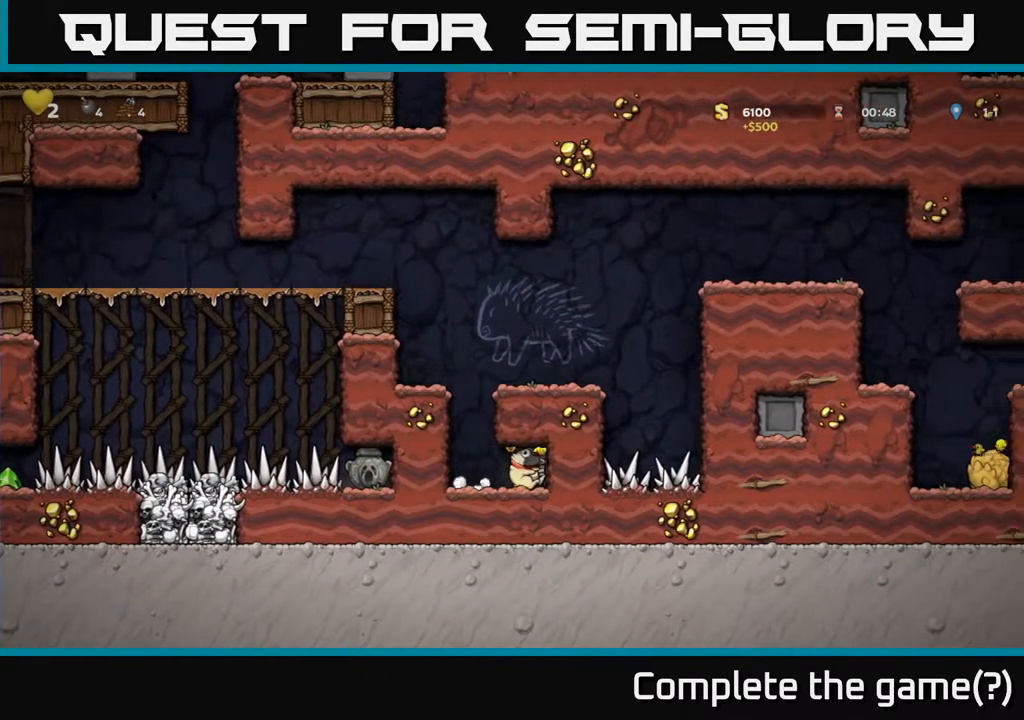
{"buttons": ["A", "DPAD_LEFT"], "left_stick": "center", "right_stick": "center", "events": [[150, "A", "down"], [300, "A", "up"], [483, "A", "down"]]}
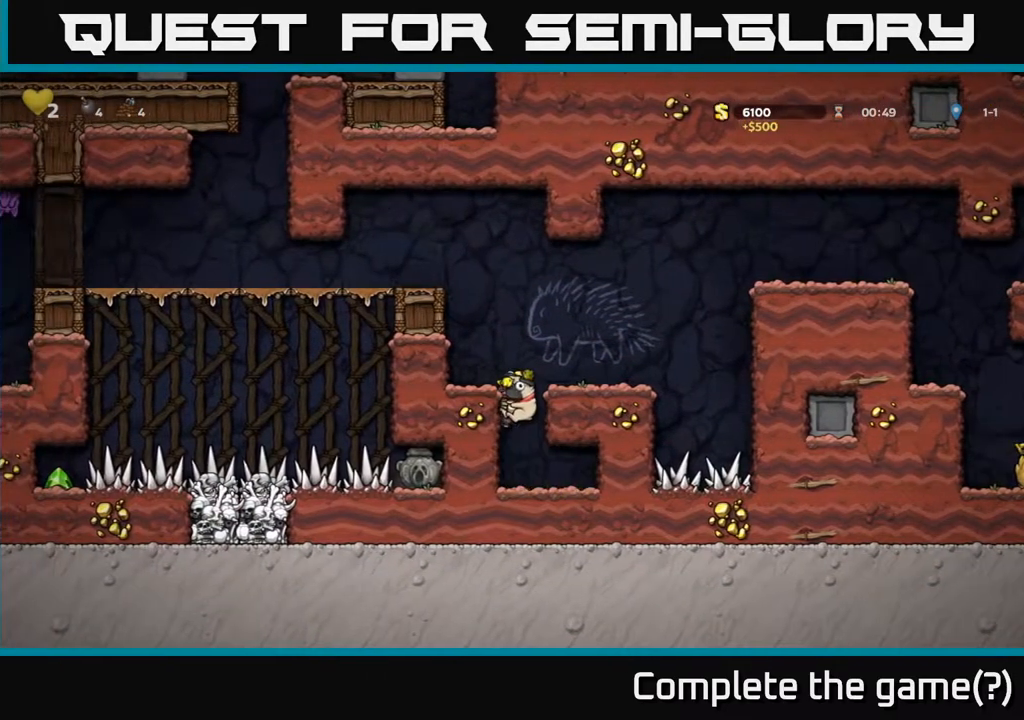
{"buttons": ["A", "DPAD_LEFT"], "left_stick": "center", "right_stick": "center", "events": [[133, "A", "up"], [417, "A", "down"]]}
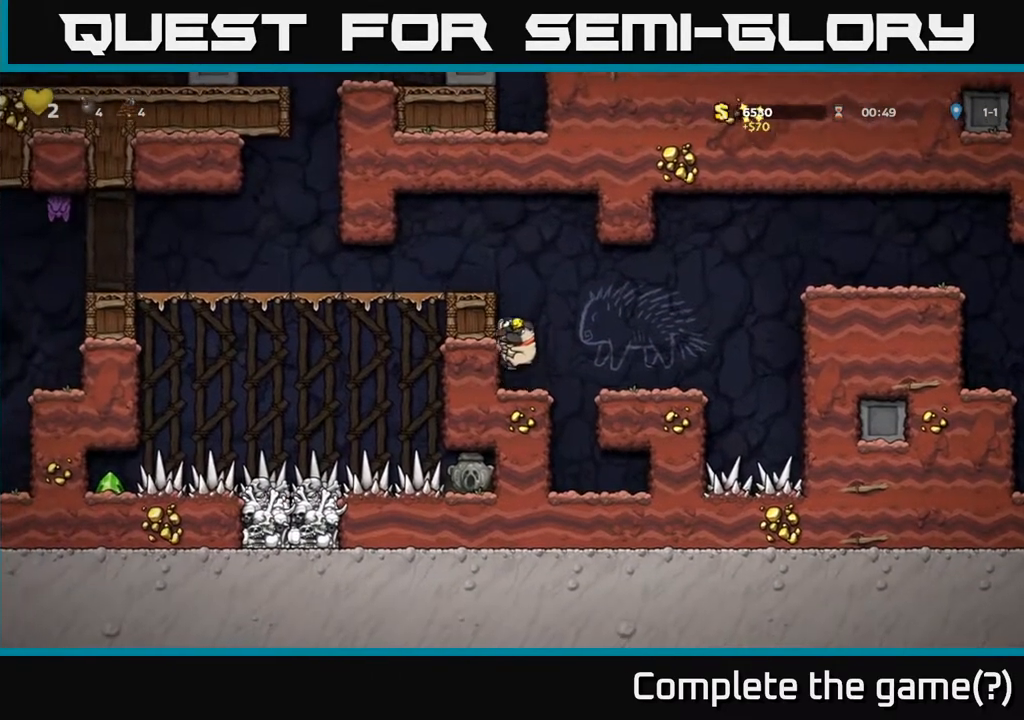
{"buttons": ["DPAD_LEFT"], "left_stick": "center", "right_stick": "center", "events": [[67, "A", "up"], [283, "A", "down"], [450, "A", "up"]]}
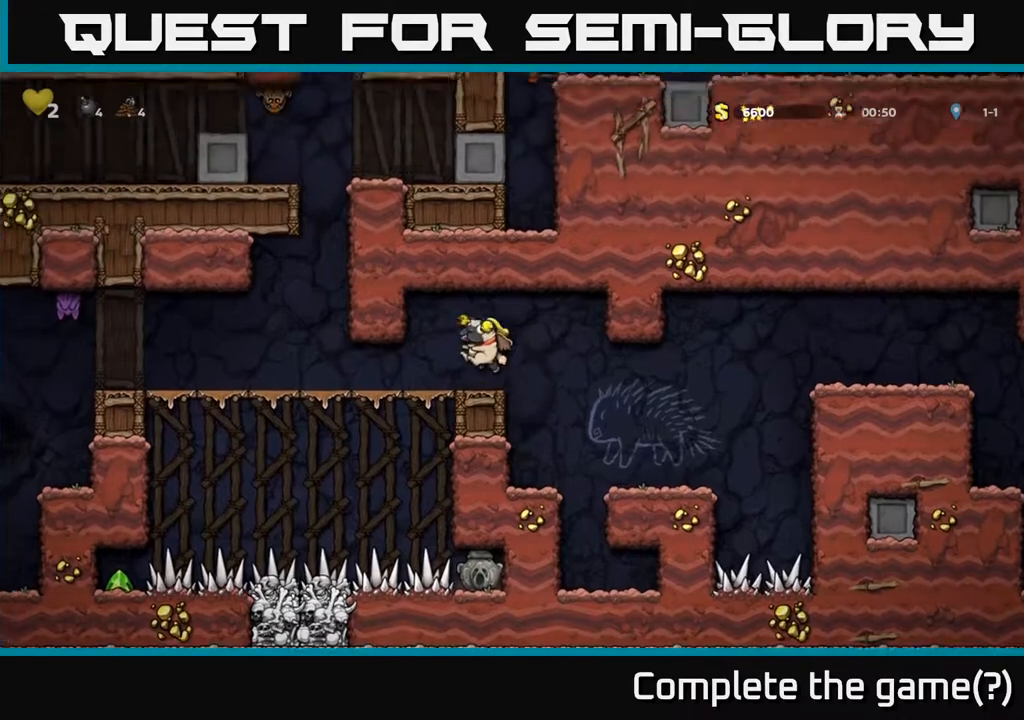
{"buttons": ["DPAD_RIGHT"], "left_stick": "center", "right_stick": "center", "events": [[83, "DPAD_LEFT", "up"], [433, "DPAD_RIGHT", "down"]]}
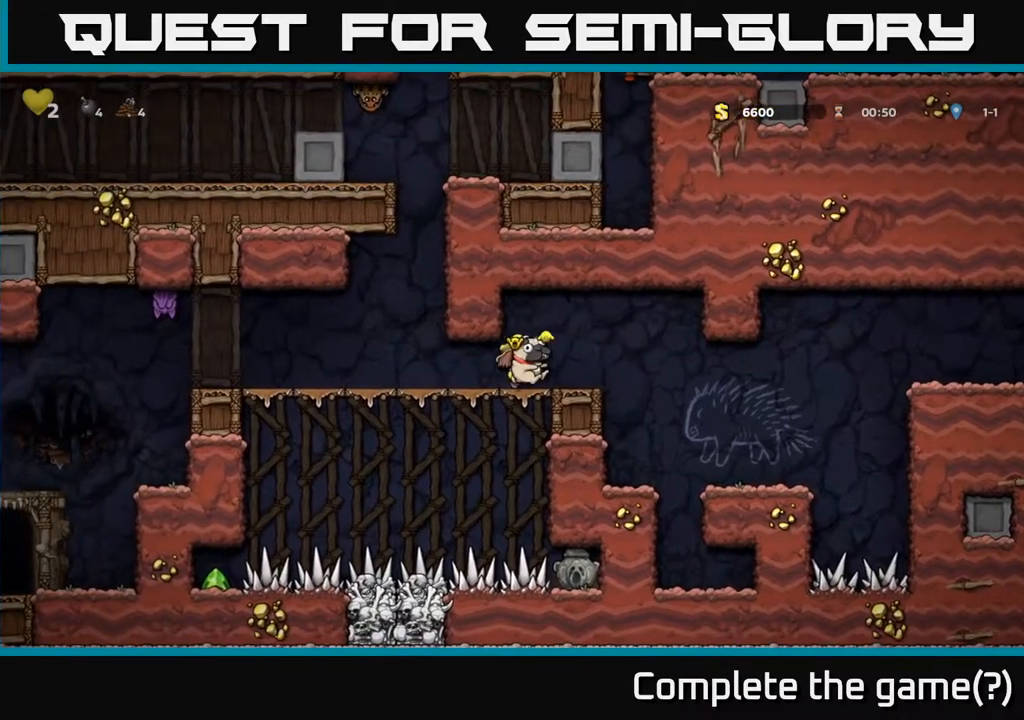
{"buttons": [], "left_stick": "center", "right_stick": "center", "events": [[33, "DPAD_RIGHT", "up"], [200, "DPAD_DOWN", "down"], [300, "X", "down"], [417, "DPAD_DOWN", "up"], [417, "X", "up"]]}
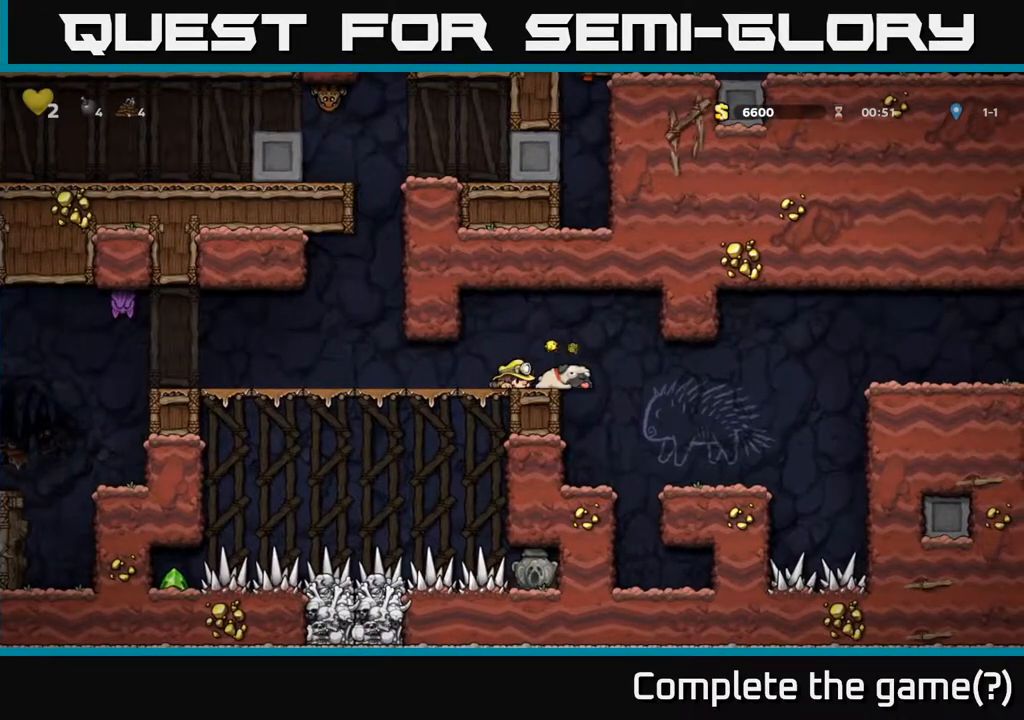
{"buttons": ["DPAD_LEFT"], "left_stick": "center", "right_stick": "center", "events": [[33, "DPAD_LEFT", "down"]]}
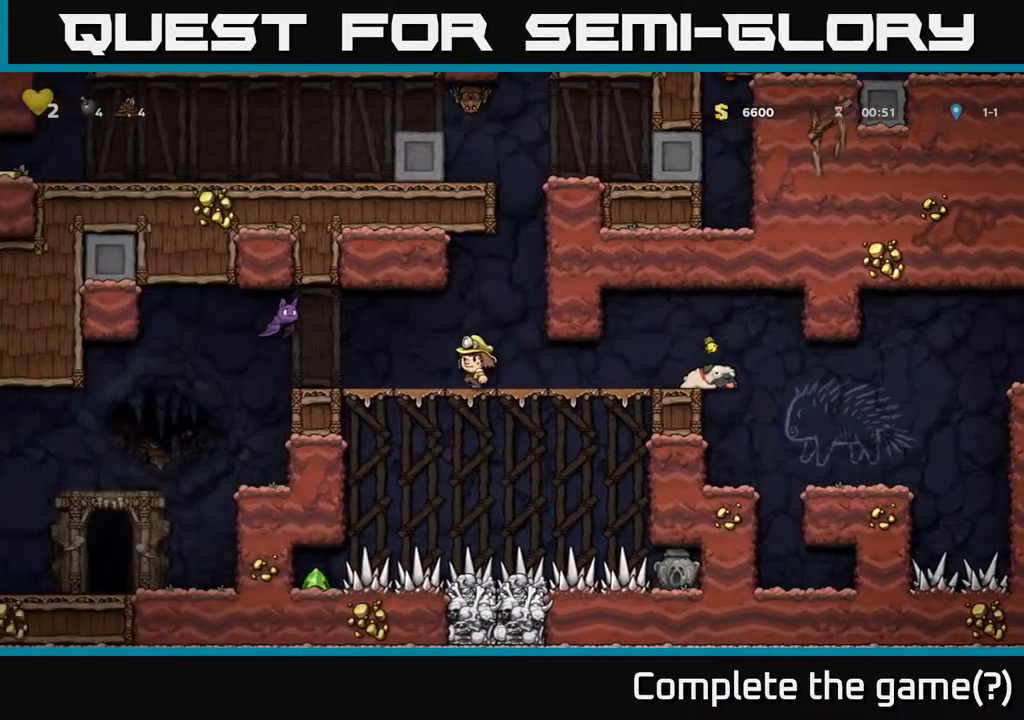
{"buttons": ["DPAD_RIGHT"], "left_stick": "center", "right_stick": "center", "events": [[33, "X", "down"], [100, "A", "down"], [133, "X", "up"], [150, "DPAD_LEFT", "up"], [183, "A", "up"], [183, "DPAD_RIGHT", "down"]]}
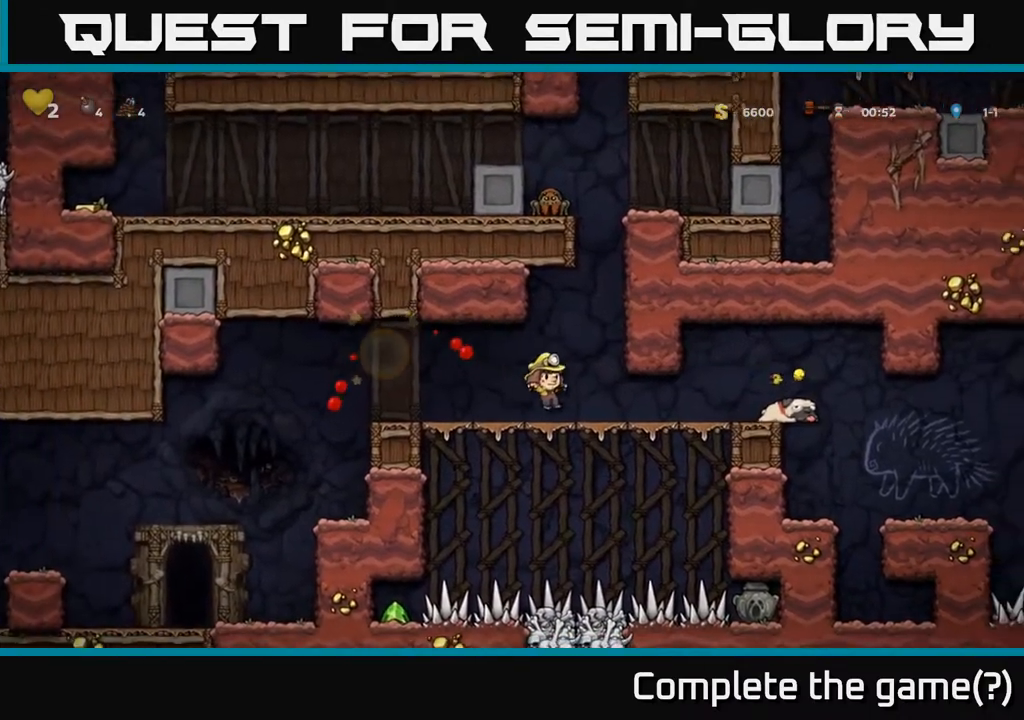
{"buttons": ["X", "DPAD_DOWN"], "left_stick": "center", "right_stick": "center", "events": [[433, "DPAD_DOWN", "down"], [450, "DPAD_RIGHT", "up"], [500, "X", "down"]]}
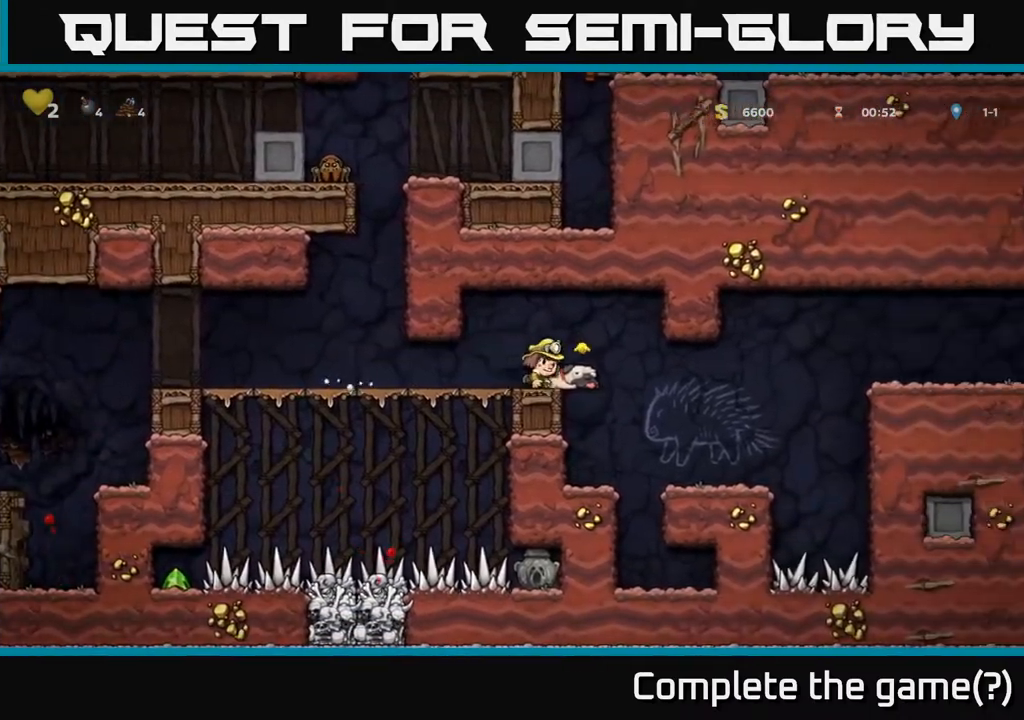
{"buttons": ["DPAD_LEFT"], "left_stick": "center", "right_stick": "center", "events": [[100, "DPAD_DOWN", "up"], [100, "X", "up"], [117, "DPAD_LEFT", "down"]]}
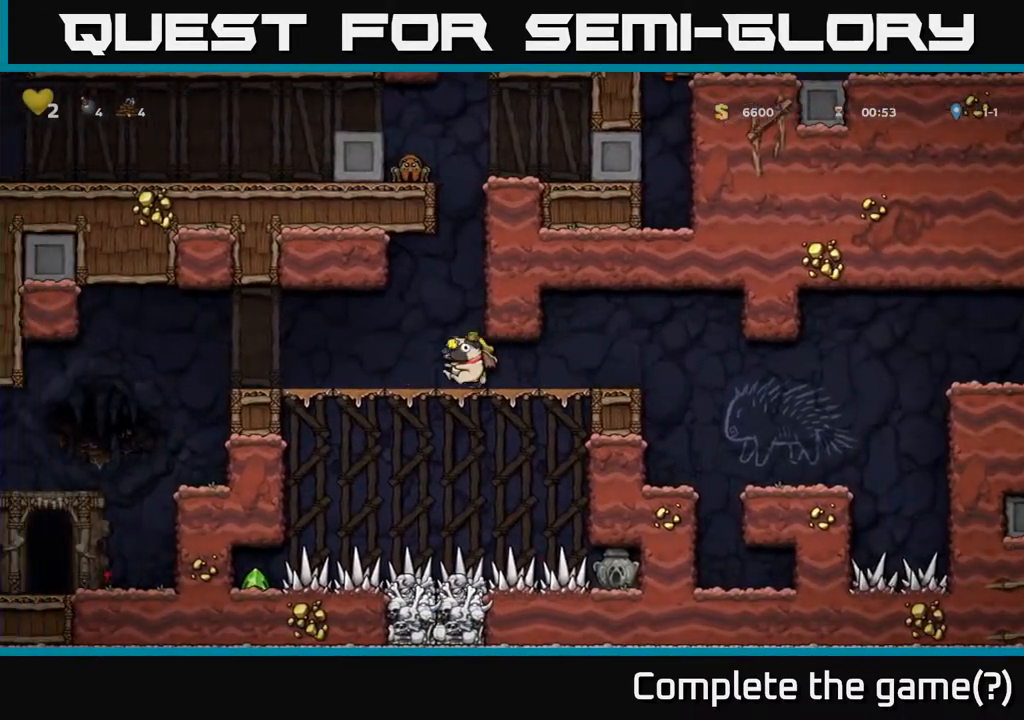
{"buttons": ["DPAD_LEFT"], "left_stick": "center", "right_stick": "center", "events": [[150, "A", "down"], [300, "A", "up"]]}
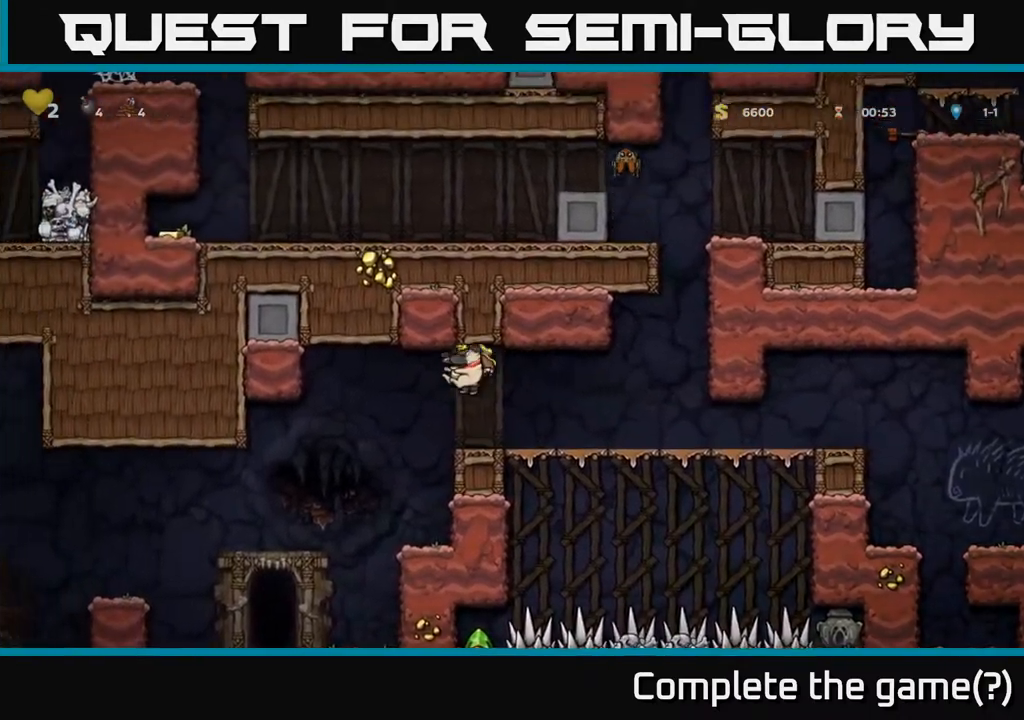
{"buttons": ["DPAD_LEFT"], "left_stick": "center", "right_stick": "center", "events": []}
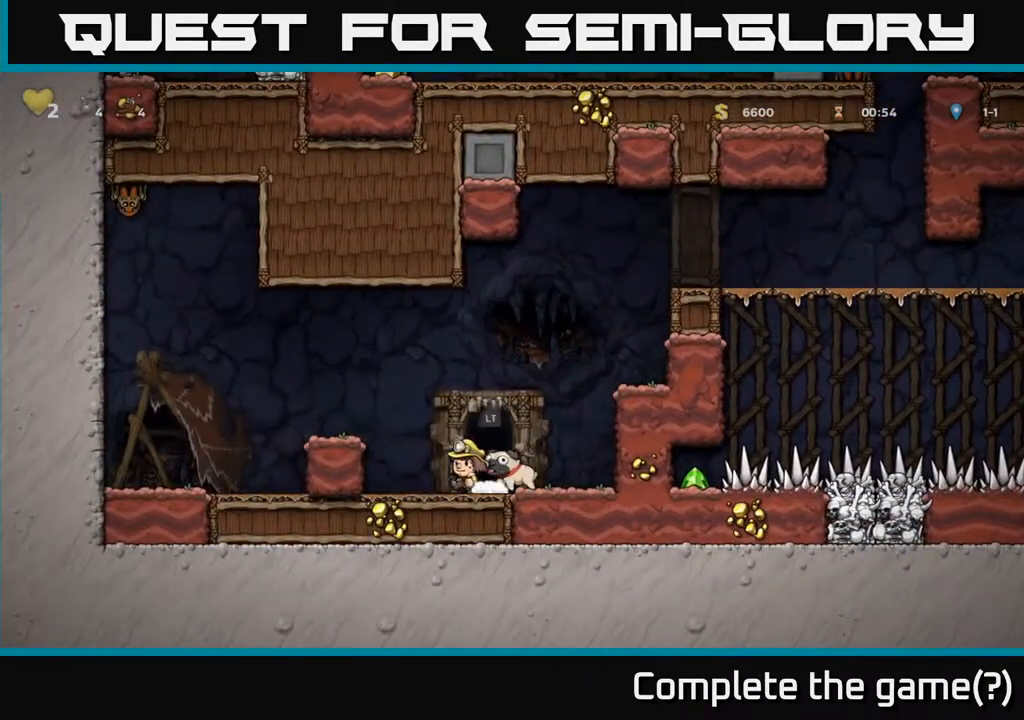
{"buttons": [], "left_stick": "center", "right_stick": "center", "events": [[117, "A", "down"], [267, "DPAD_LEFT", "up"], [283, "A", "up"]]}
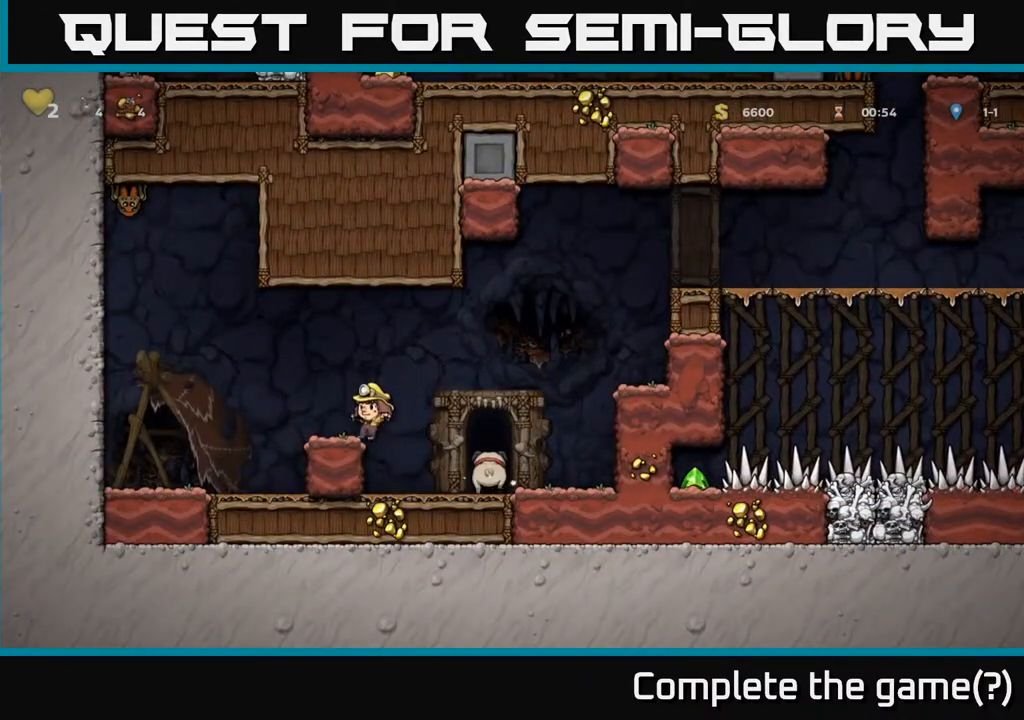
{"buttons": ["A", "DPAD_RIGHT"], "left_stick": "center", "right_stick": "center", "events": [[183, "DPAD_RIGHT", "down"], [250, "A", "down"]]}
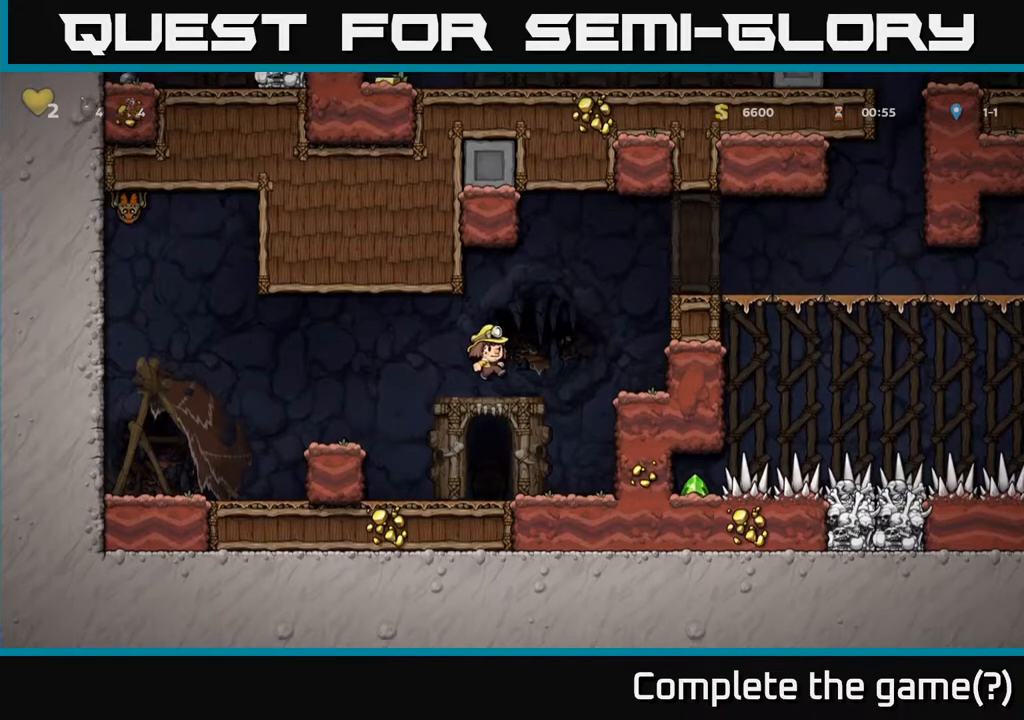
{"buttons": ["A", "DPAD_RIGHT"], "left_stick": "center", "right_stick": "center", "events": [[250, "A", "up"], [367, "A", "down"]]}
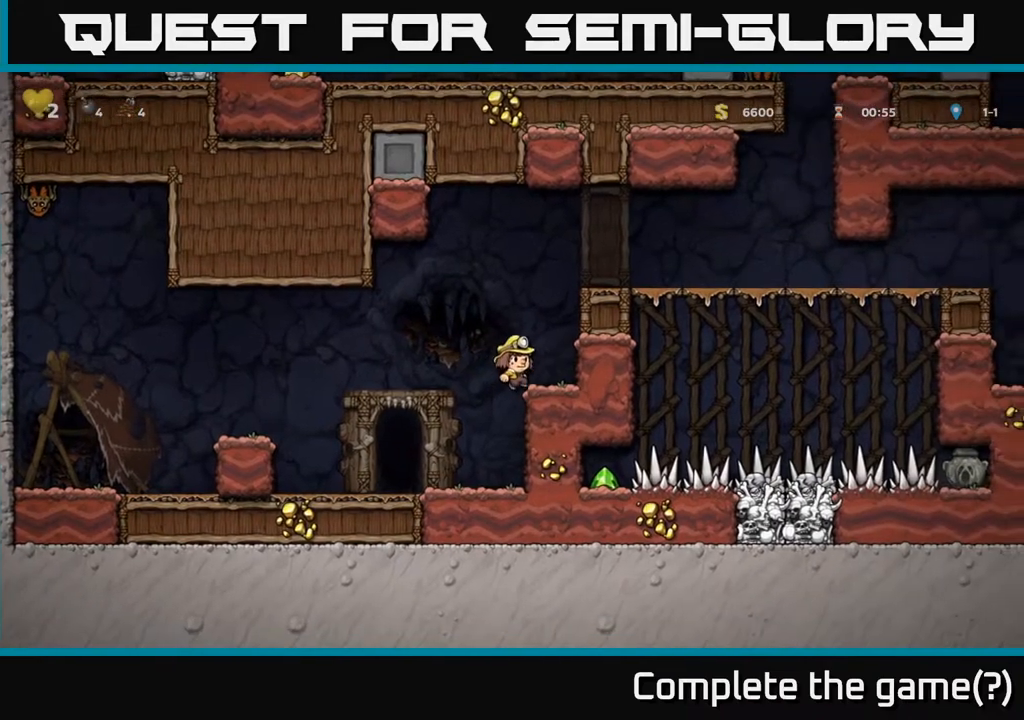
{"buttons": ["DPAD_RIGHT"], "left_stick": "center", "right_stick": "center", "events": [[100, "A", "up"], [317, "A", "down"], [483, "A", "up"]]}
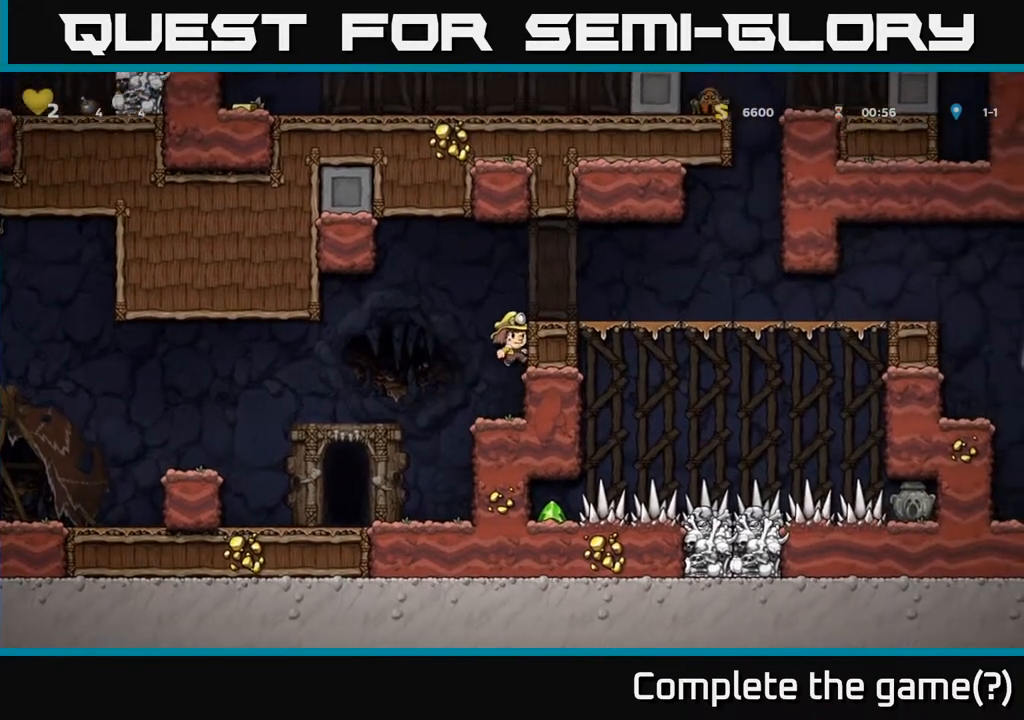
{"buttons": ["DPAD_RIGHT"], "left_stick": "center", "right_stick": "center", "events": [[183, "A", "down"], [333, "A", "up"]]}
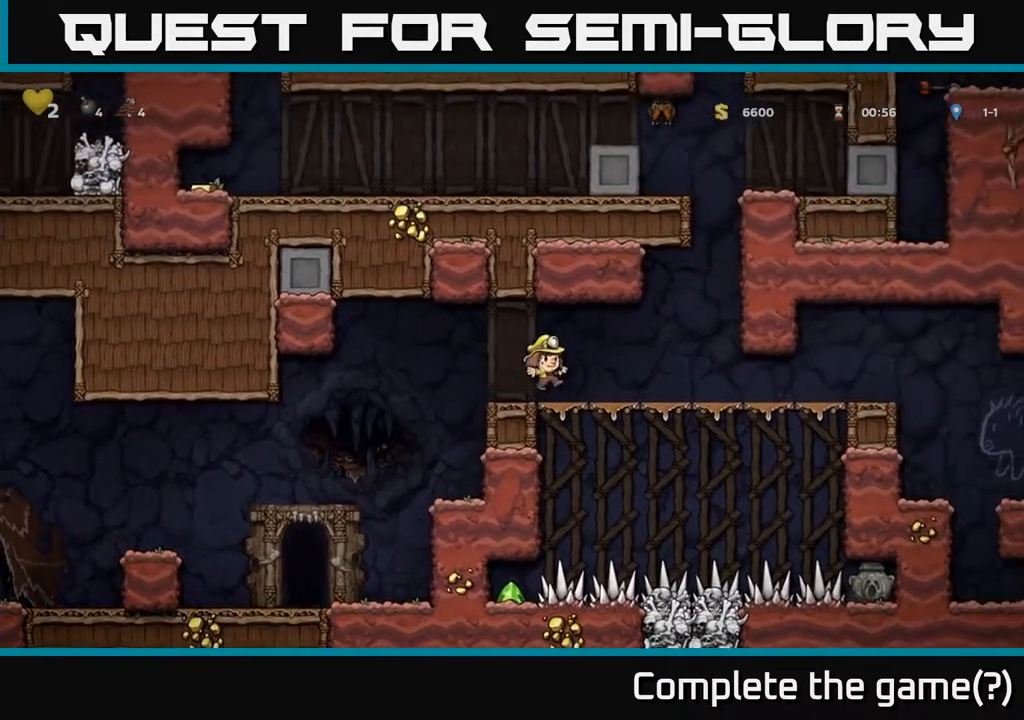
{"buttons": ["R1", "DPAD_DOWN"], "left_stick": "center", "right_stick": "center", "events": [[400, "DPAD_DOWN", "down"], [433, "DPAD_RIGHT", "up"], [500, "R1", "down"]]}
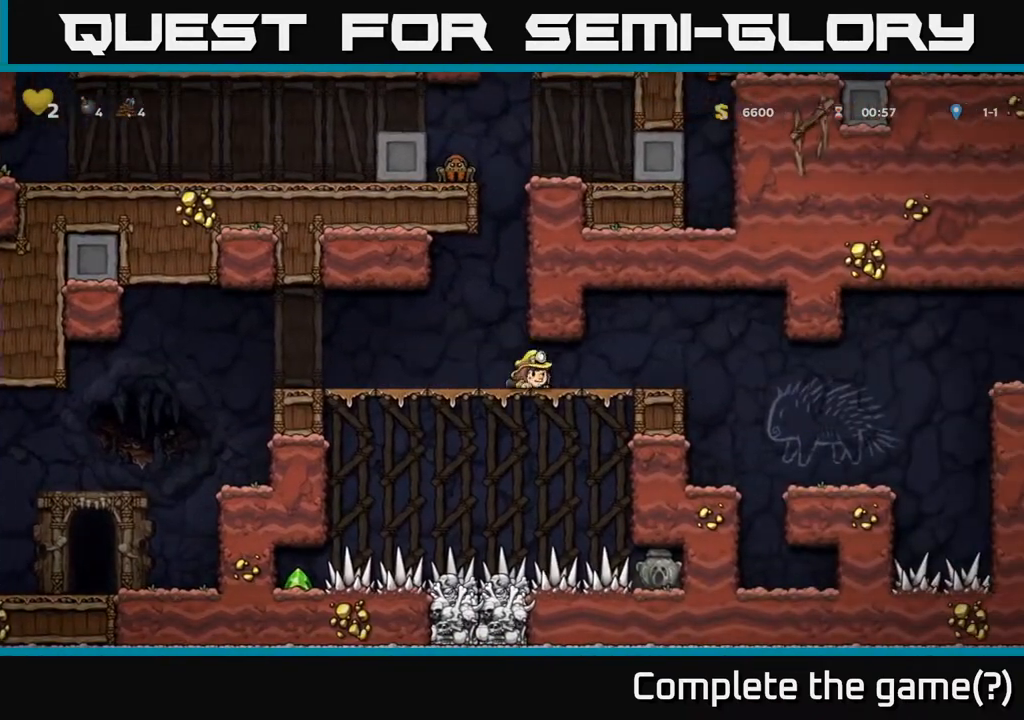
{"buttons": ["DPAD_DOWN"], "left_stick": "center", "right_stick": "center", "events": [[67, "DPAD_DOWN", "up"], [100, "R1", "up"], [250, "DPAD_RIGHT", "down"], [333, "DPAD_RIGHT", "up"], [350, "DPAD_UP", "down"], [433, "DPAD_UP", "up"], [450, "DPAD_DOWN", "down"]]}
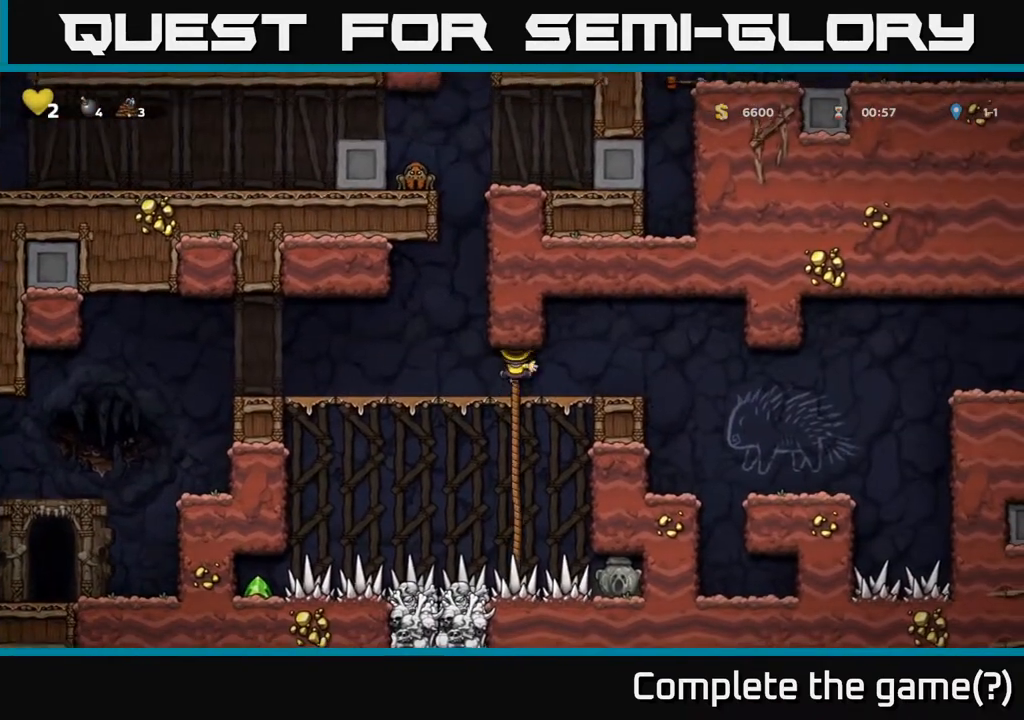
{"buttons": ["DPAD_DOWN"], "left_stick": "center", "right_stick": "center", "events": []}
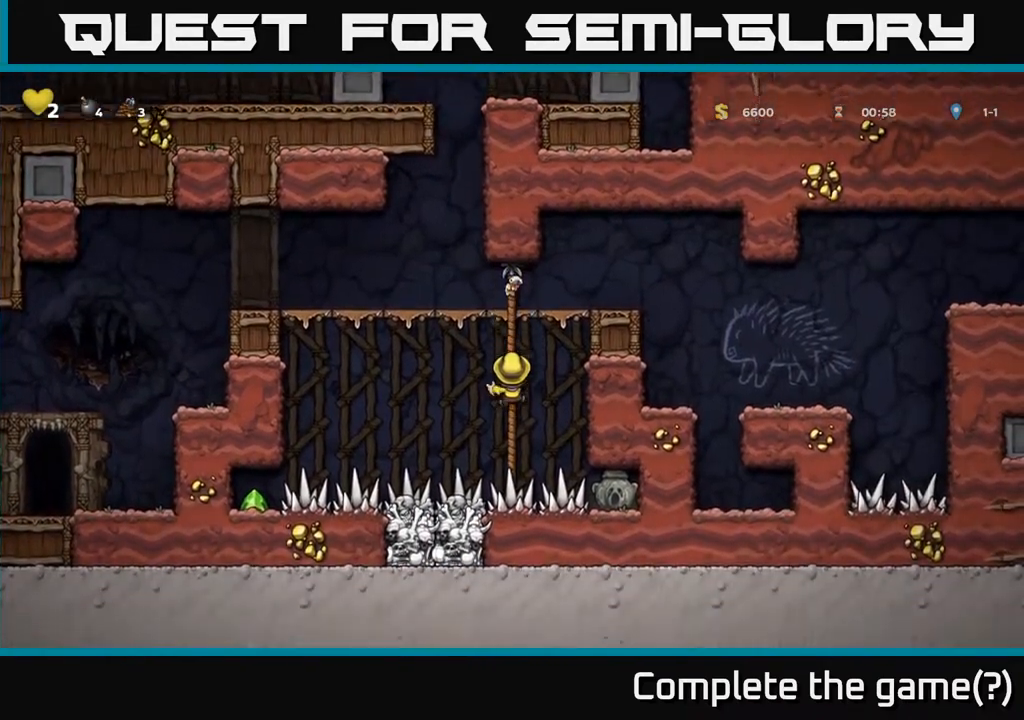
{"buttons": ["DPAD_DOWN"], "left_stick": "center", "right_stick": "center", "events": []}